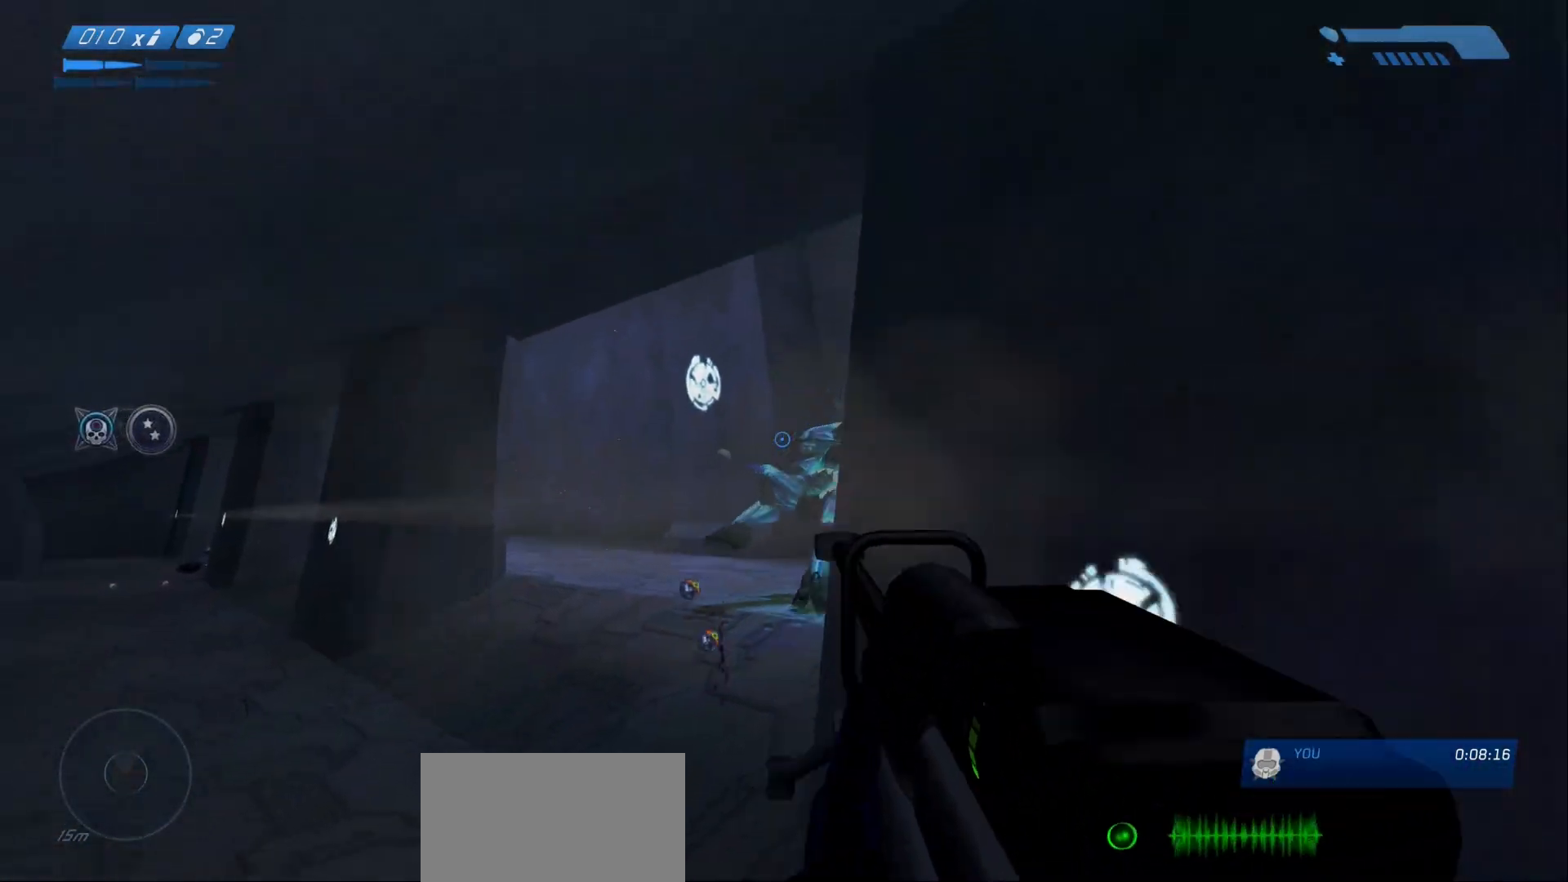
Gameplay with keyboard and mouse; each line is a JSON object with the keys and mouse buttons held at the frame after it. "events" lists presses ("down") and releases ("up") of "1", "2", "a", "alt", "c", "caps_lock", "ctrl", "d", "e", "escape", "f", "g", "q", "r", "s", "shift", "space", "tab", "v", "w", "x", "z", "mouse_left", "mouse_right", "mouse_mb4" and "mouse_mb5" between this image and that frame as [ms after this image, input, new state], when the widget could be followed in between. "mouse_left", "mouse_right", "mouse_mb4", "mouse_mb5" = the "left", "right", "mb4", "mb5" buttons of the "mouse" list. No other keys are recorded. Not read: mouse_move.
{"keys": ["w"], "mouse": []}
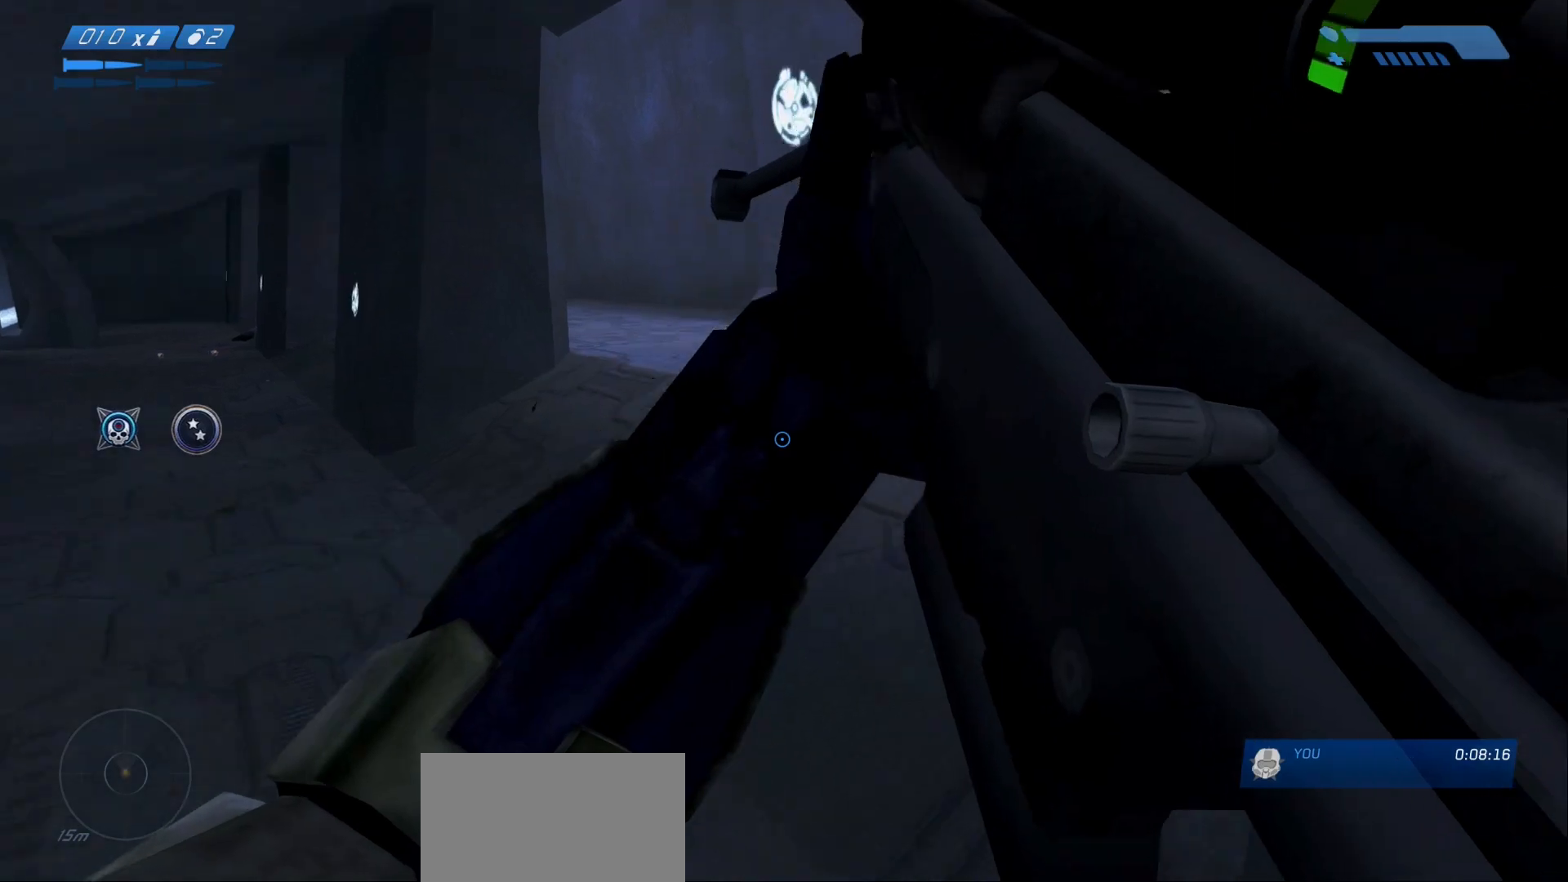
{"keys": ["w"], "mouse": [], "events": []}
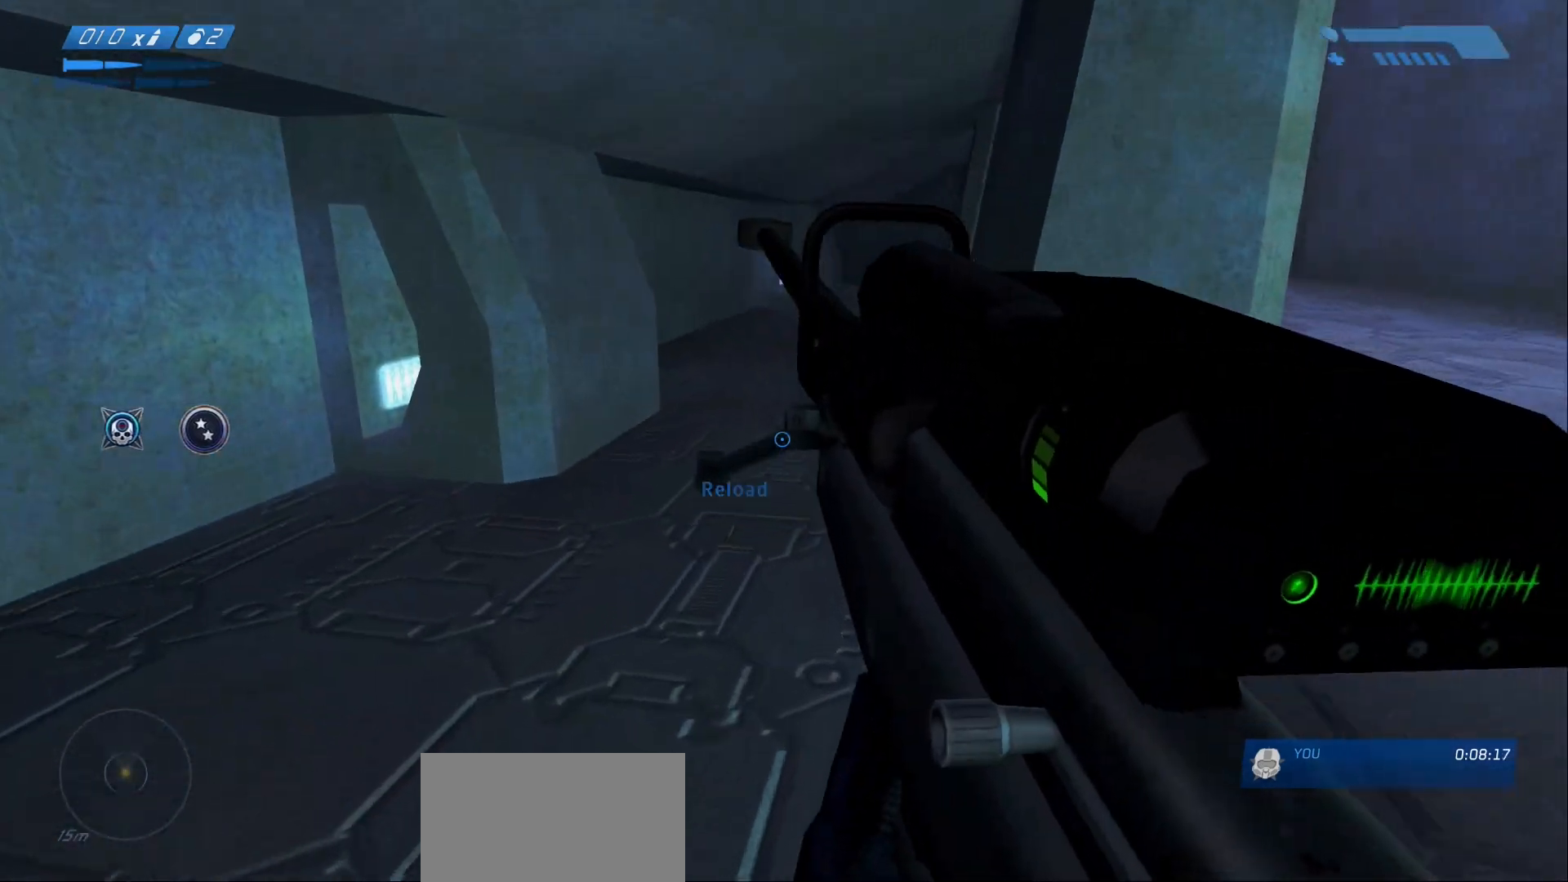
{"keys": ["w"], "mouse": [], "events": []}
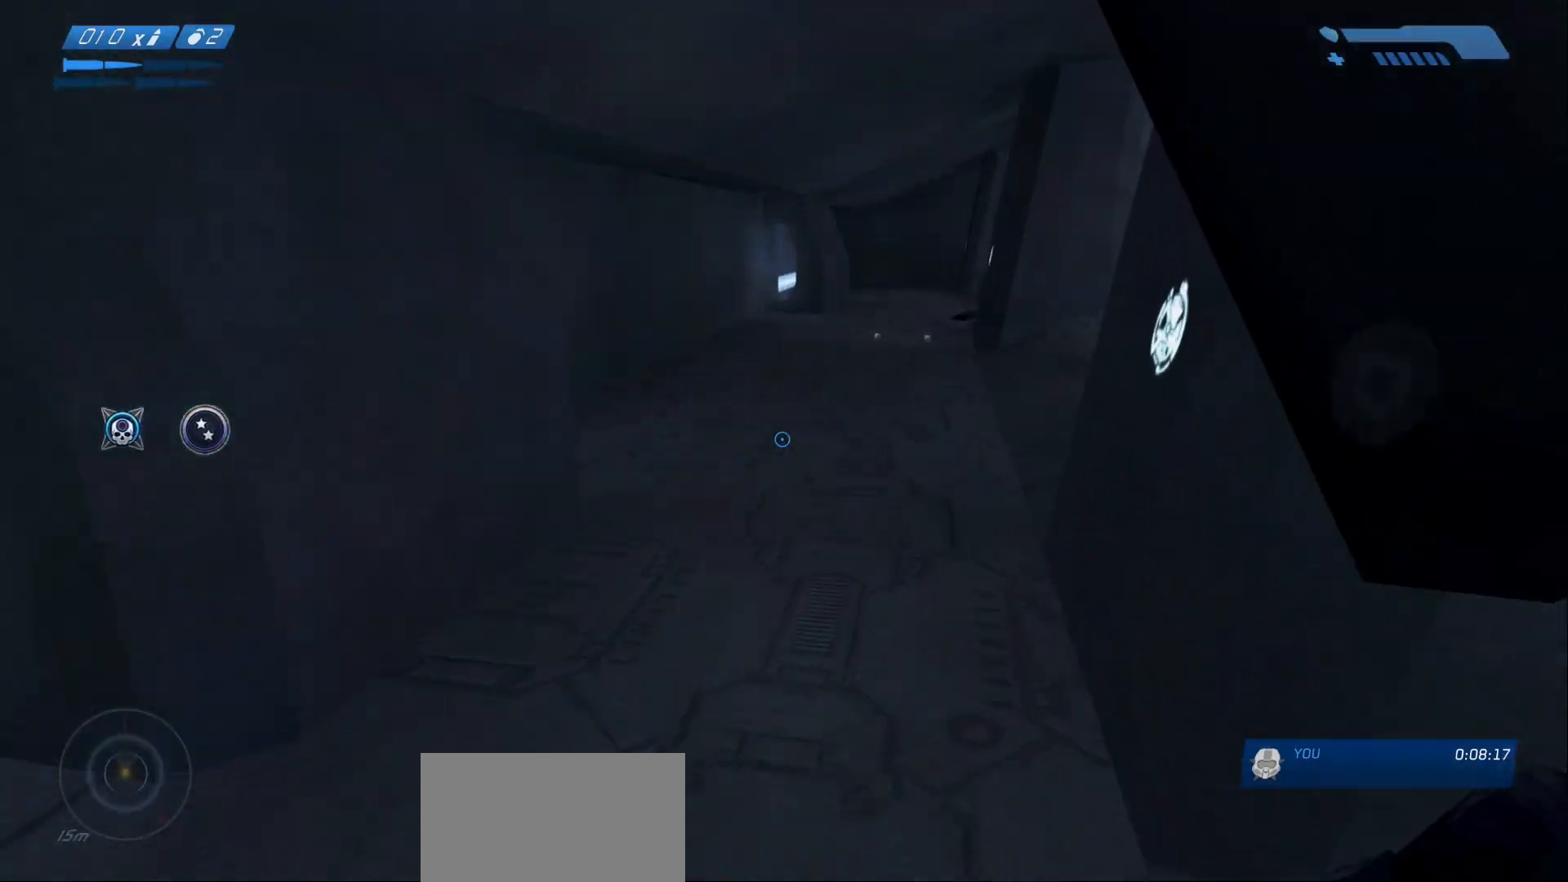
{"keys": ["w"], "mouse": [], "events": []}
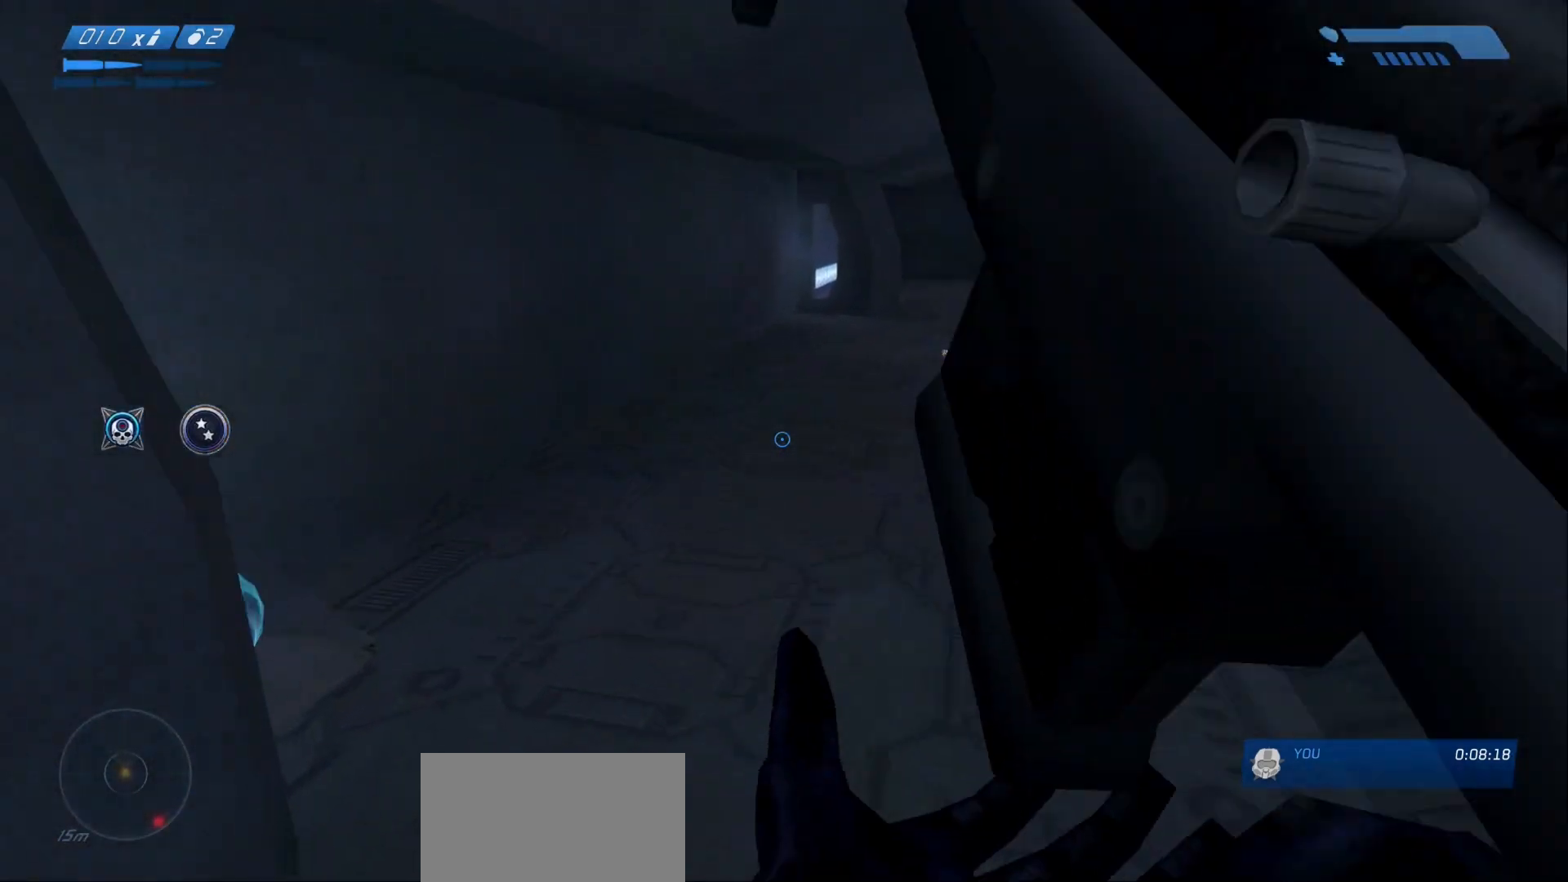
{"keys": ["w"], "mouse": [], "events": [[83, "f", "down"], [200, "f", "up"]]}
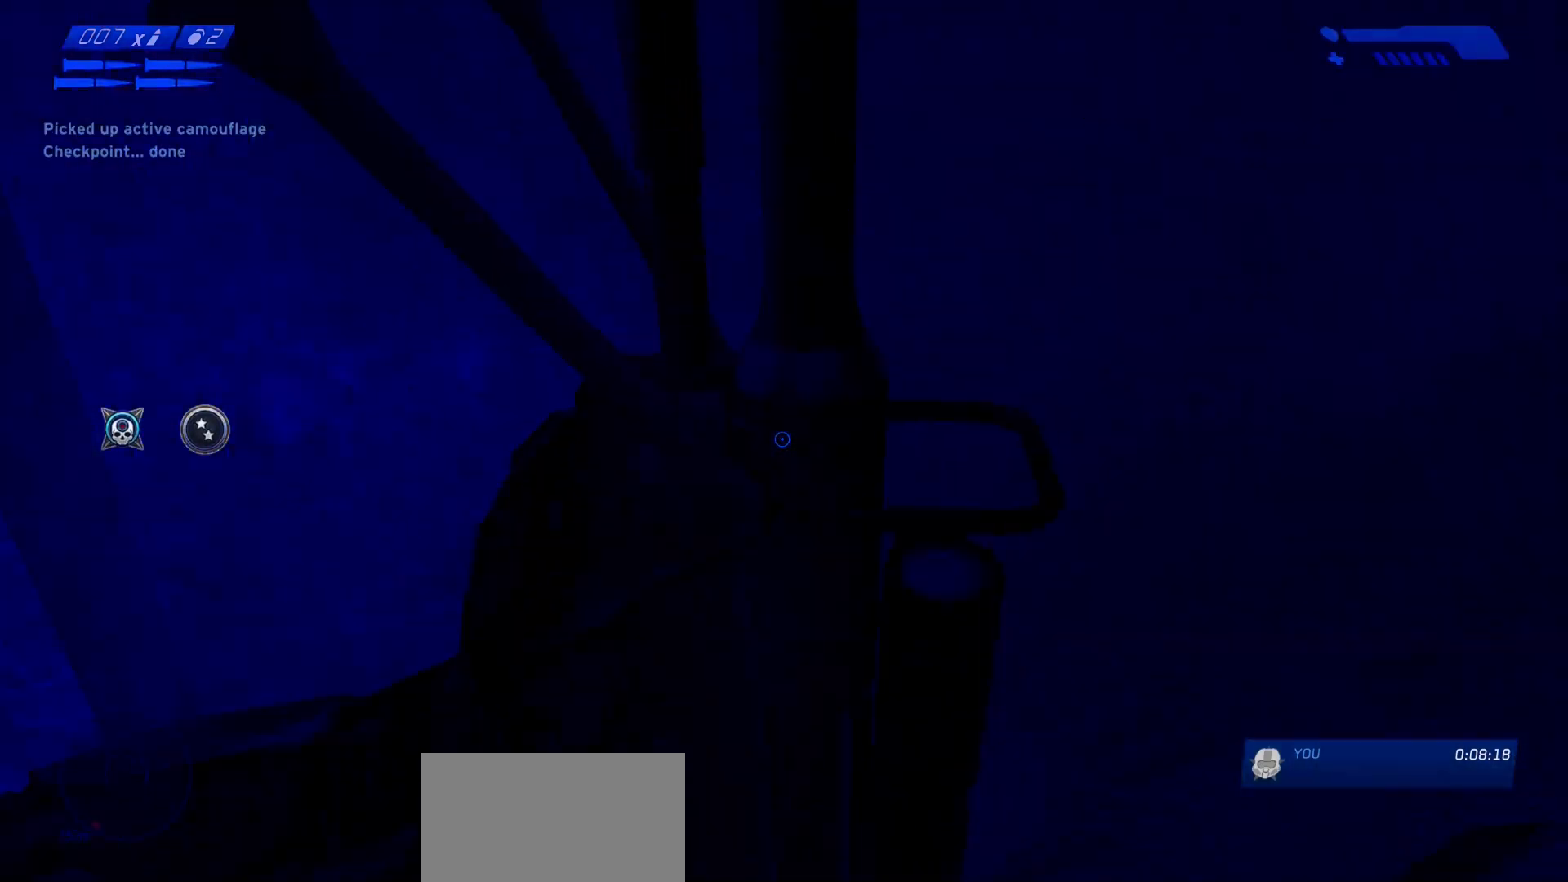
{"keys": ["w"], "mouse": [], "events": []}
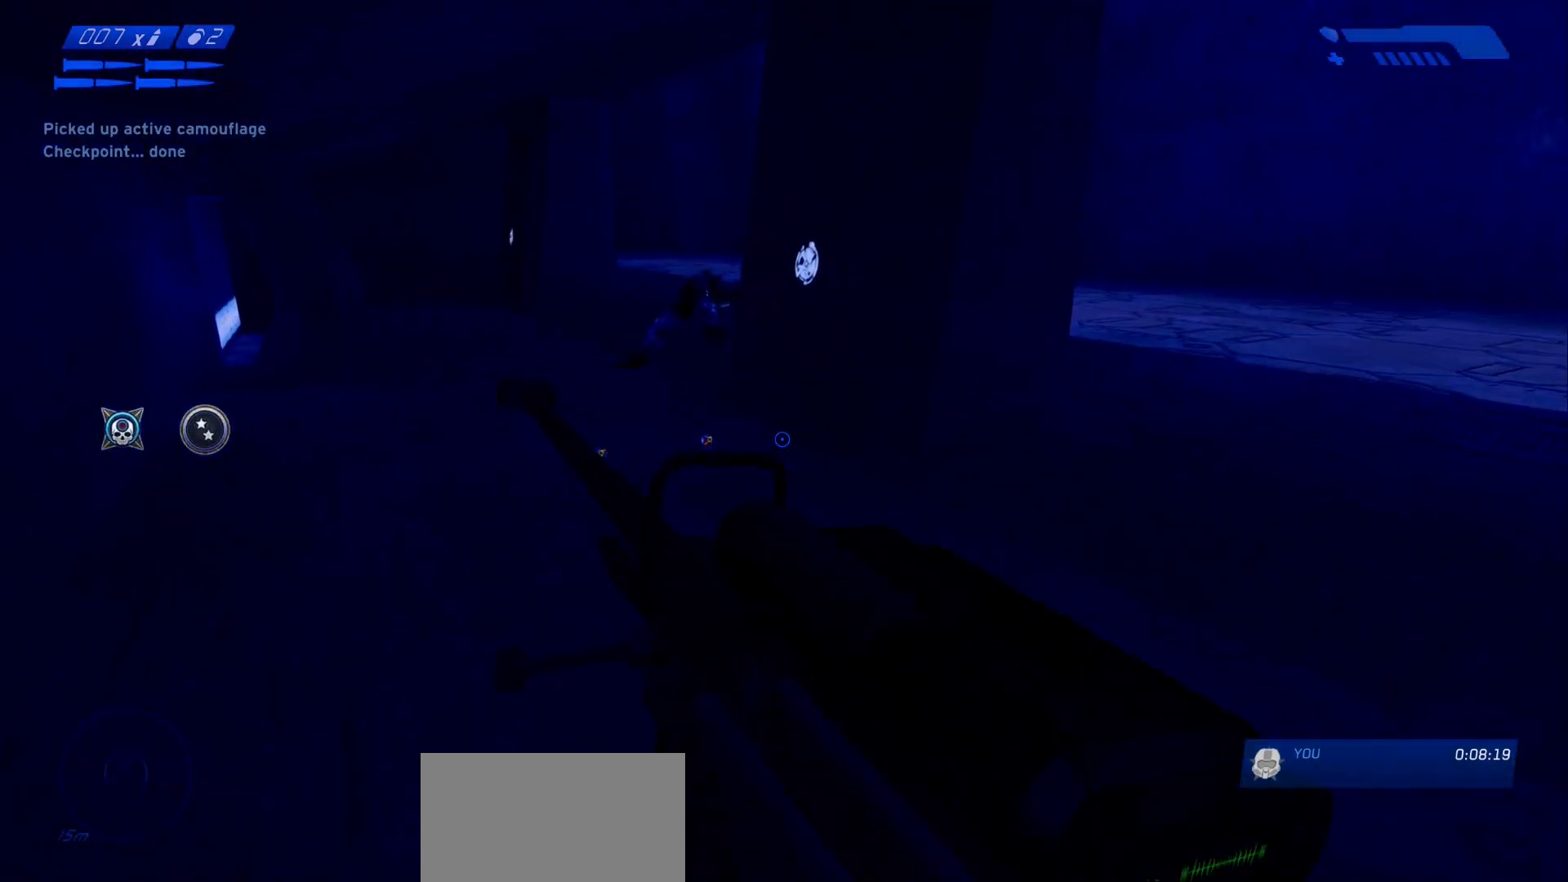
{"keys": ["w"], "mouse": [], "events": []}
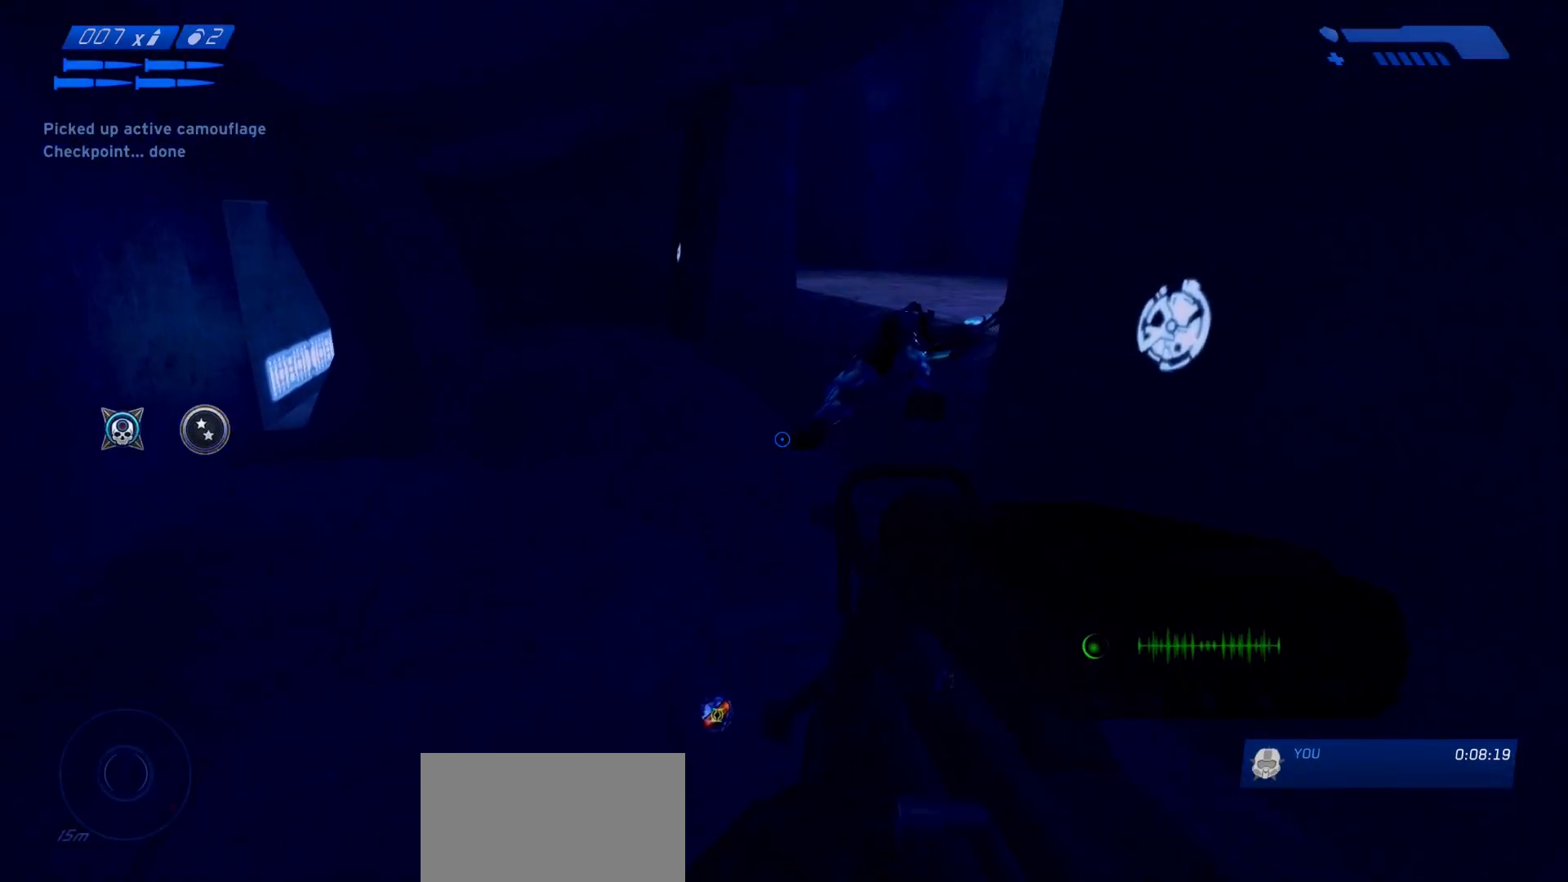
{"keys": ["w"], "mouse": [], "events": []}
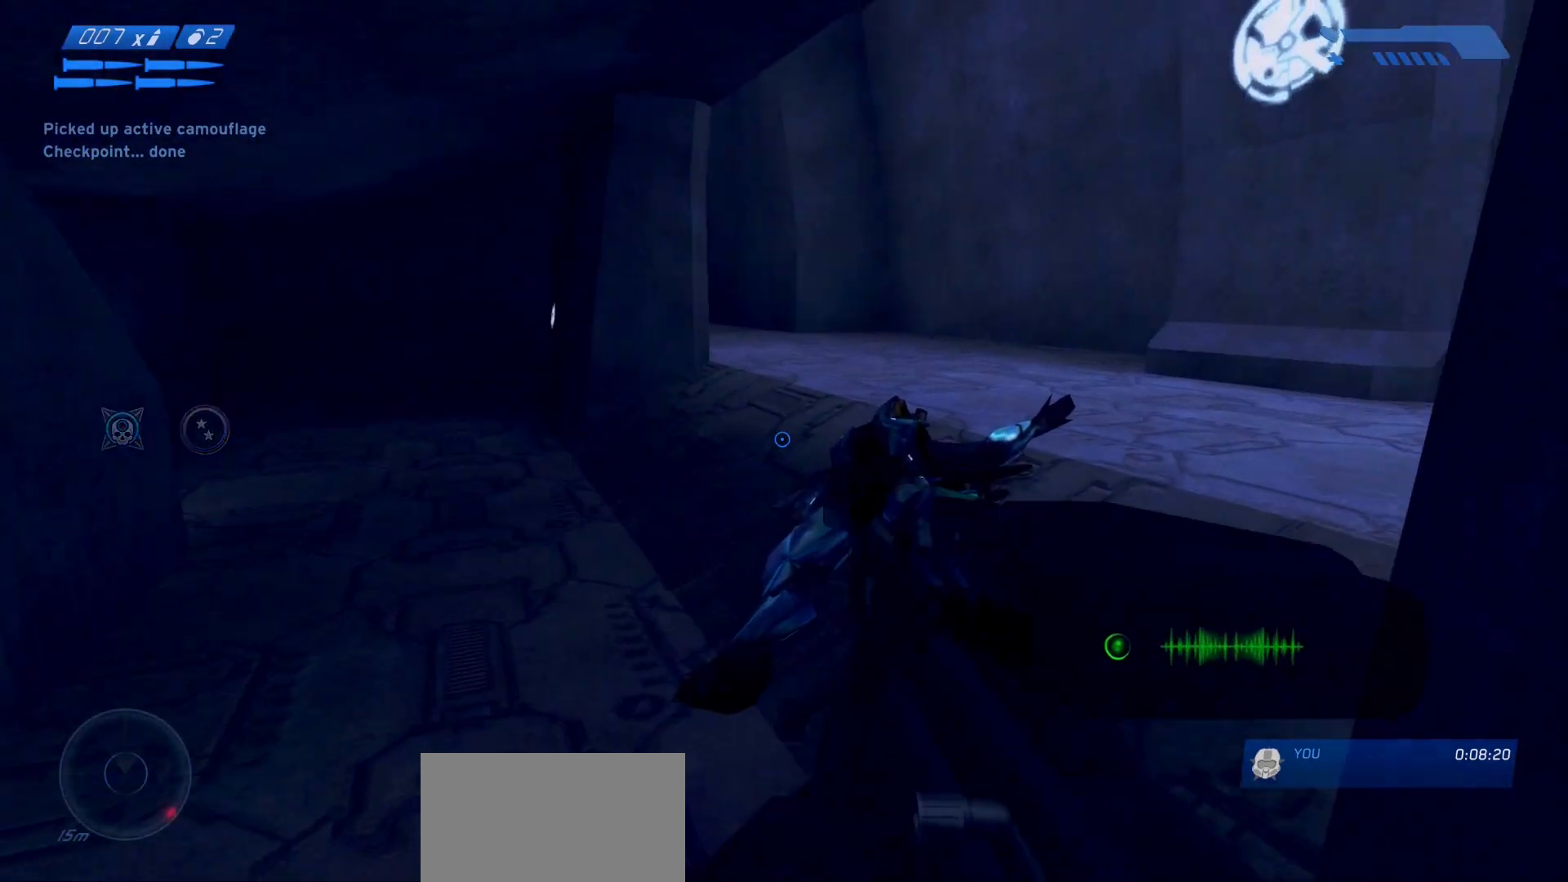
{"keys": ["w"], "mouse": [], "events": []}
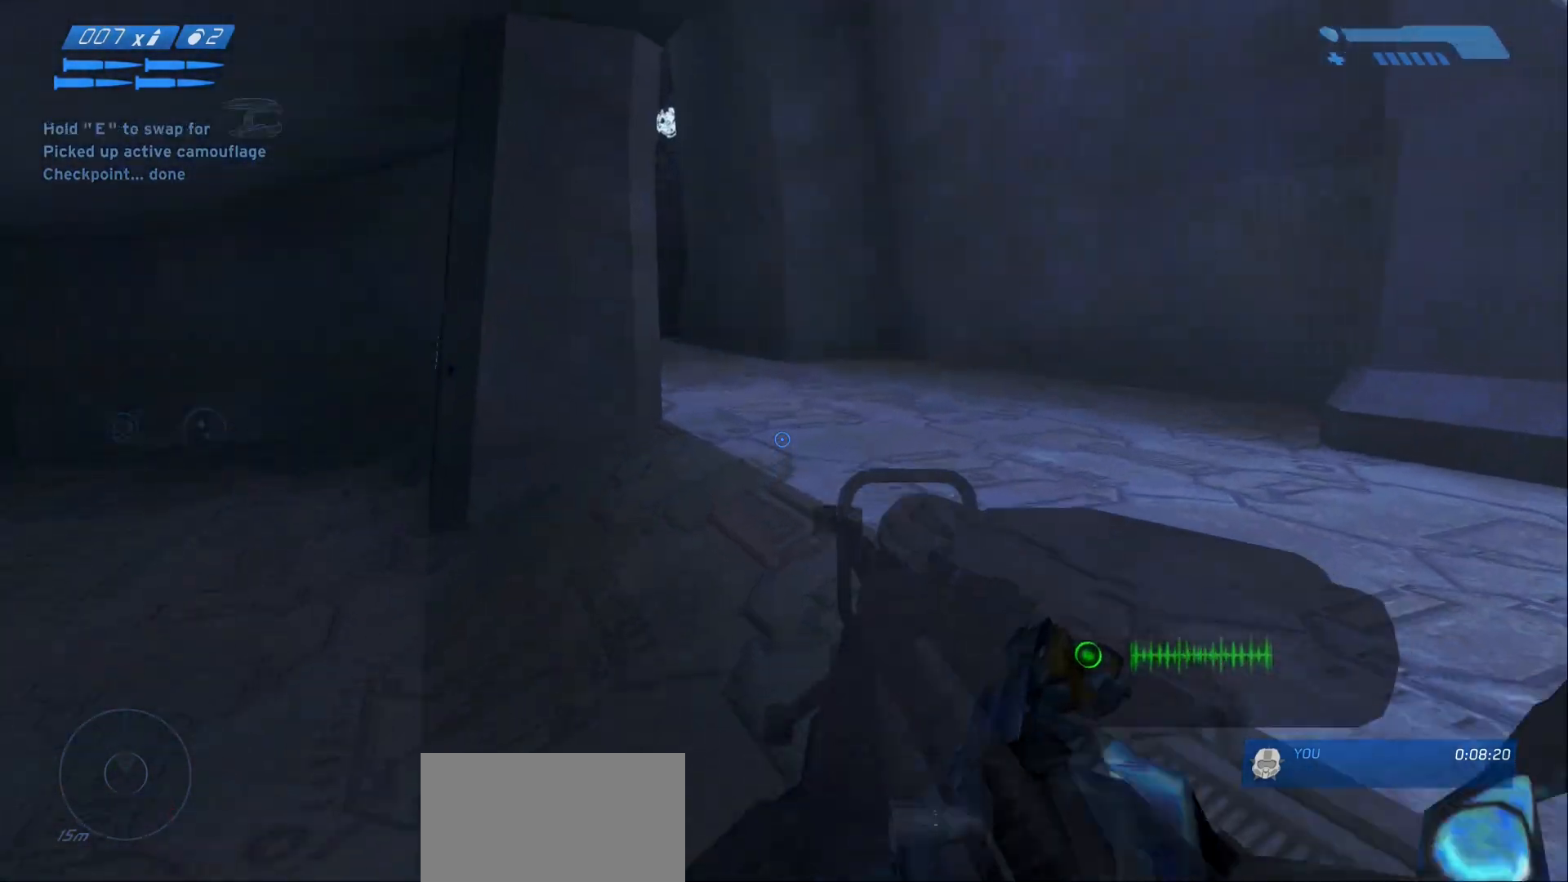
{"keys": ["w"], "mouse": [], "events": []}
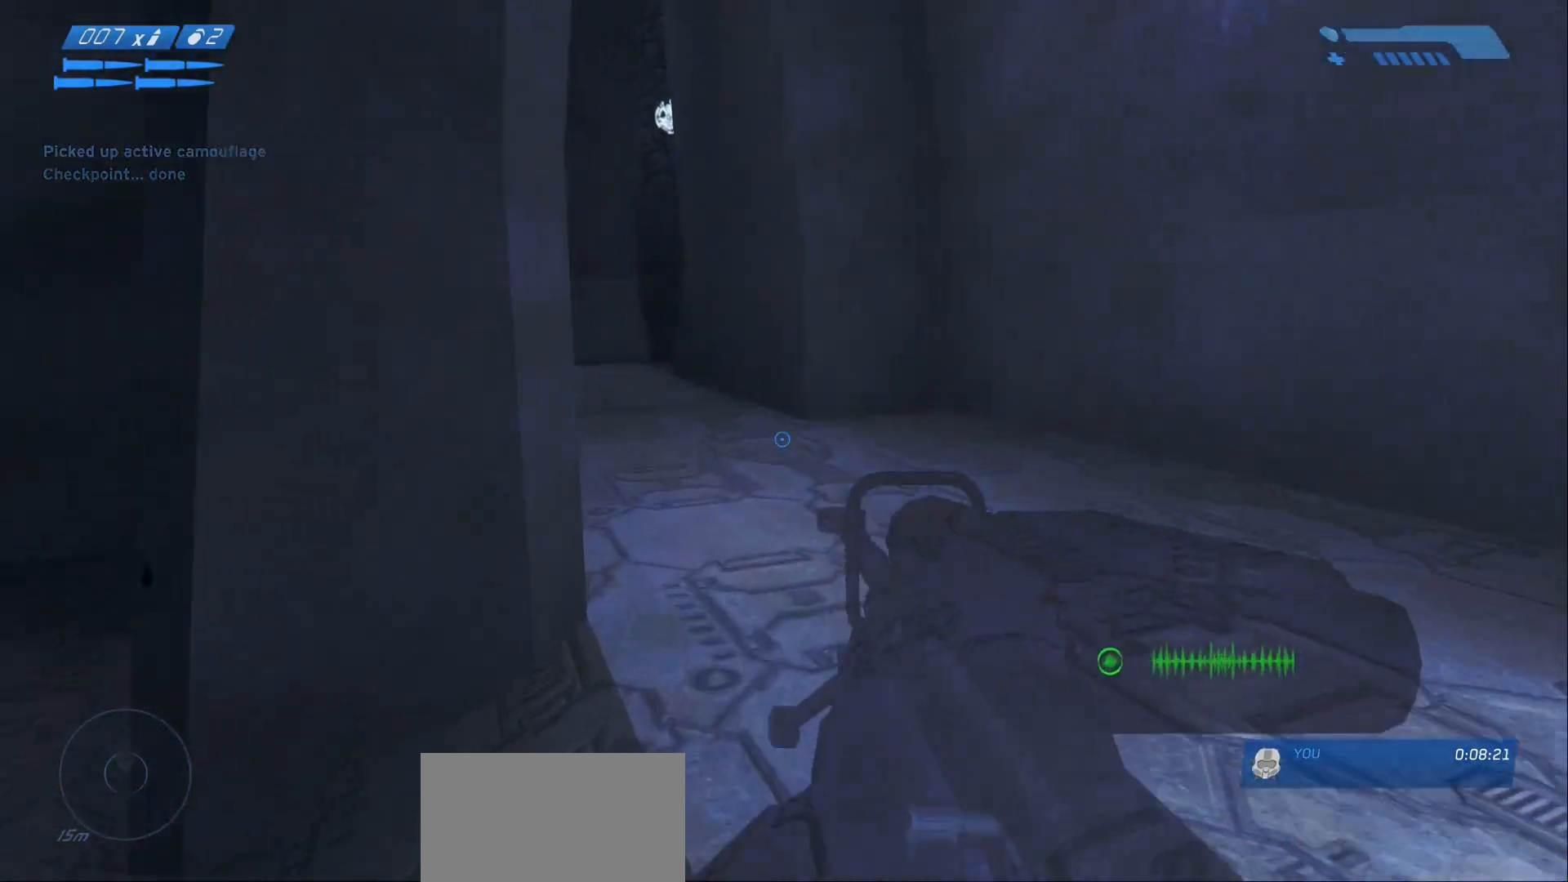
{"keys": ["w"], "mouse": [], "events": []}
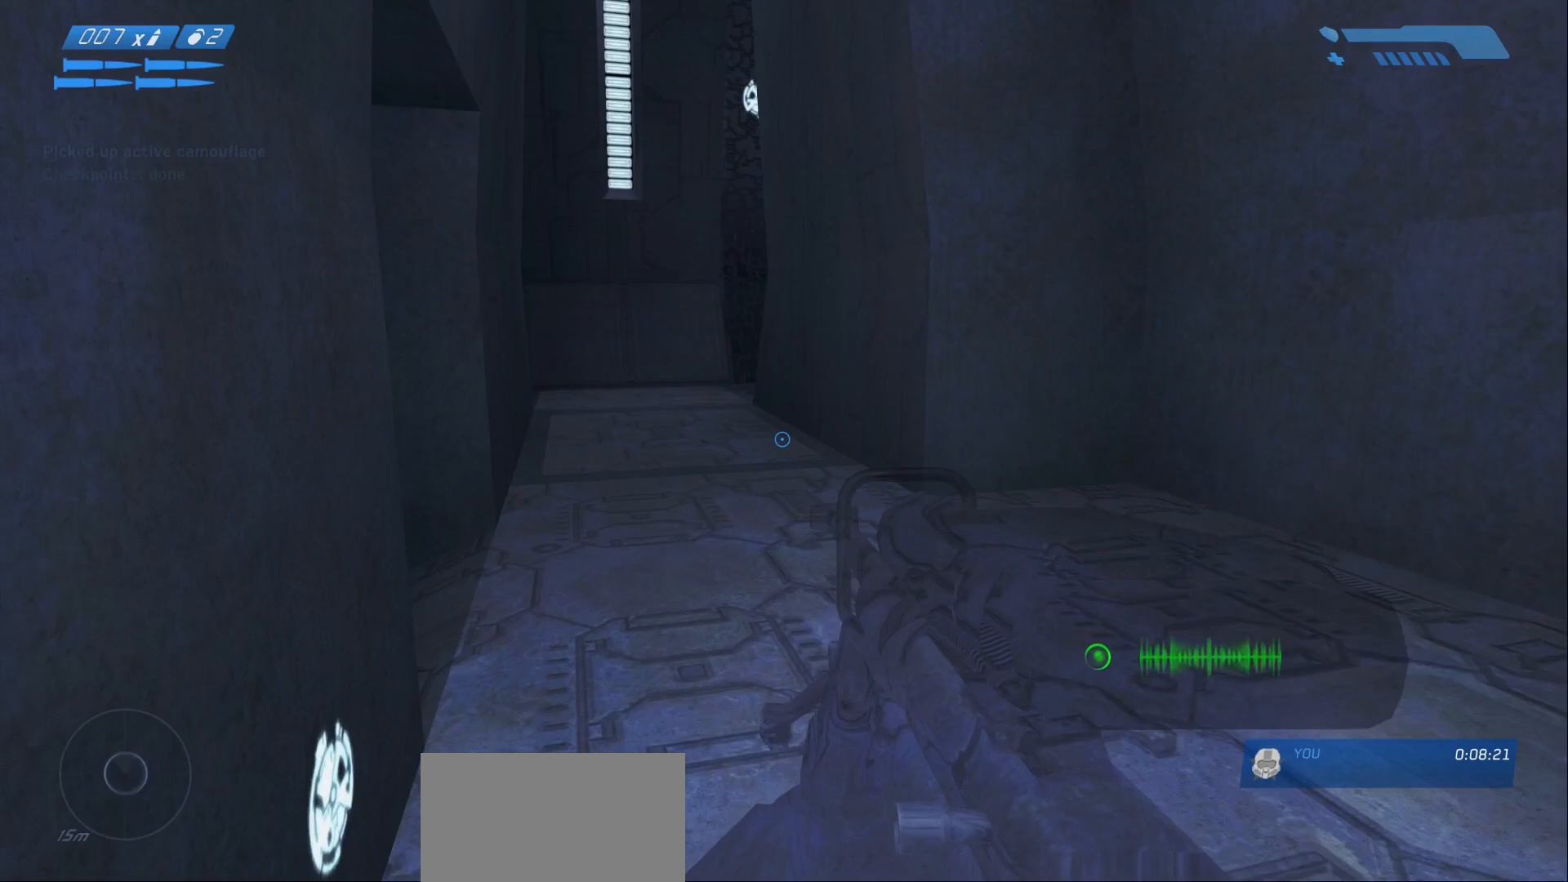
{"keys": ["w"], "mouse": [], "events": []}
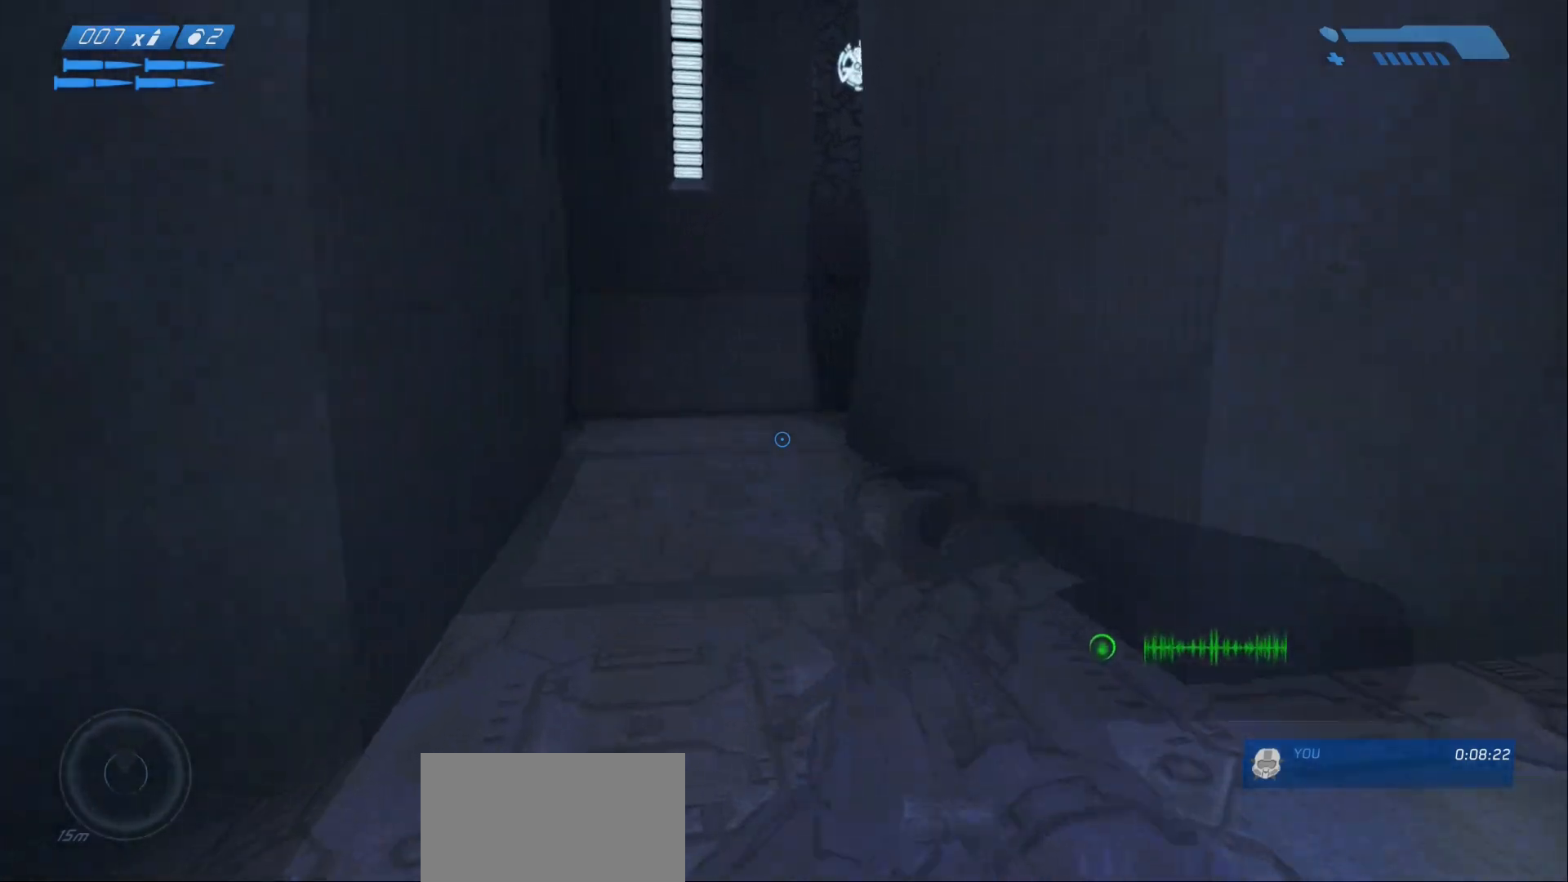
{"keys": ["w"], "mouse": [], "events": []}
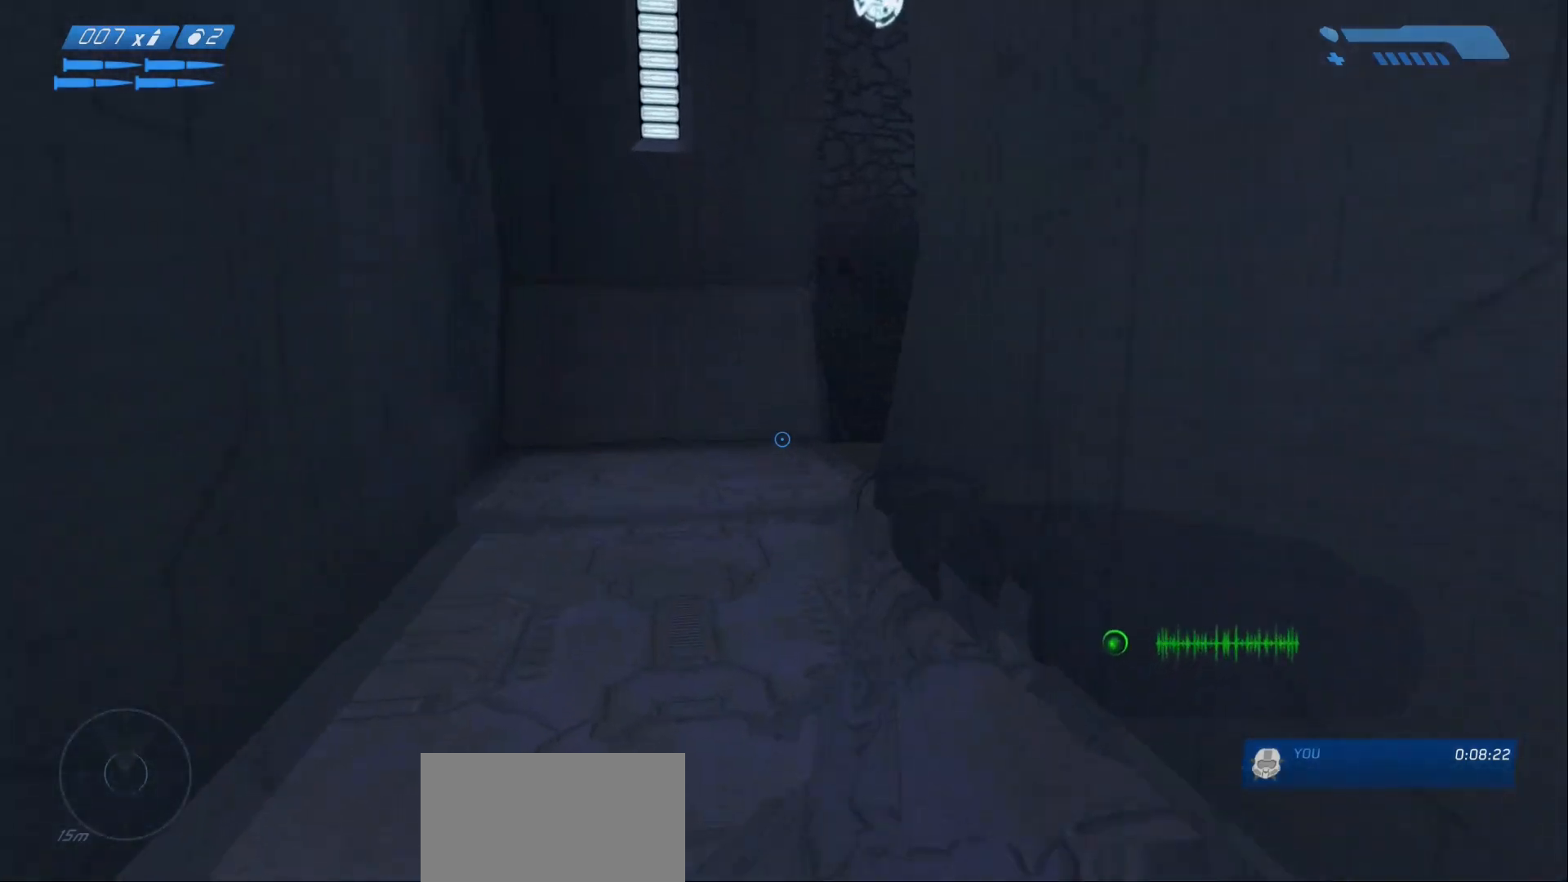
{"keys": ["w"], "mouse": [], "events": []}
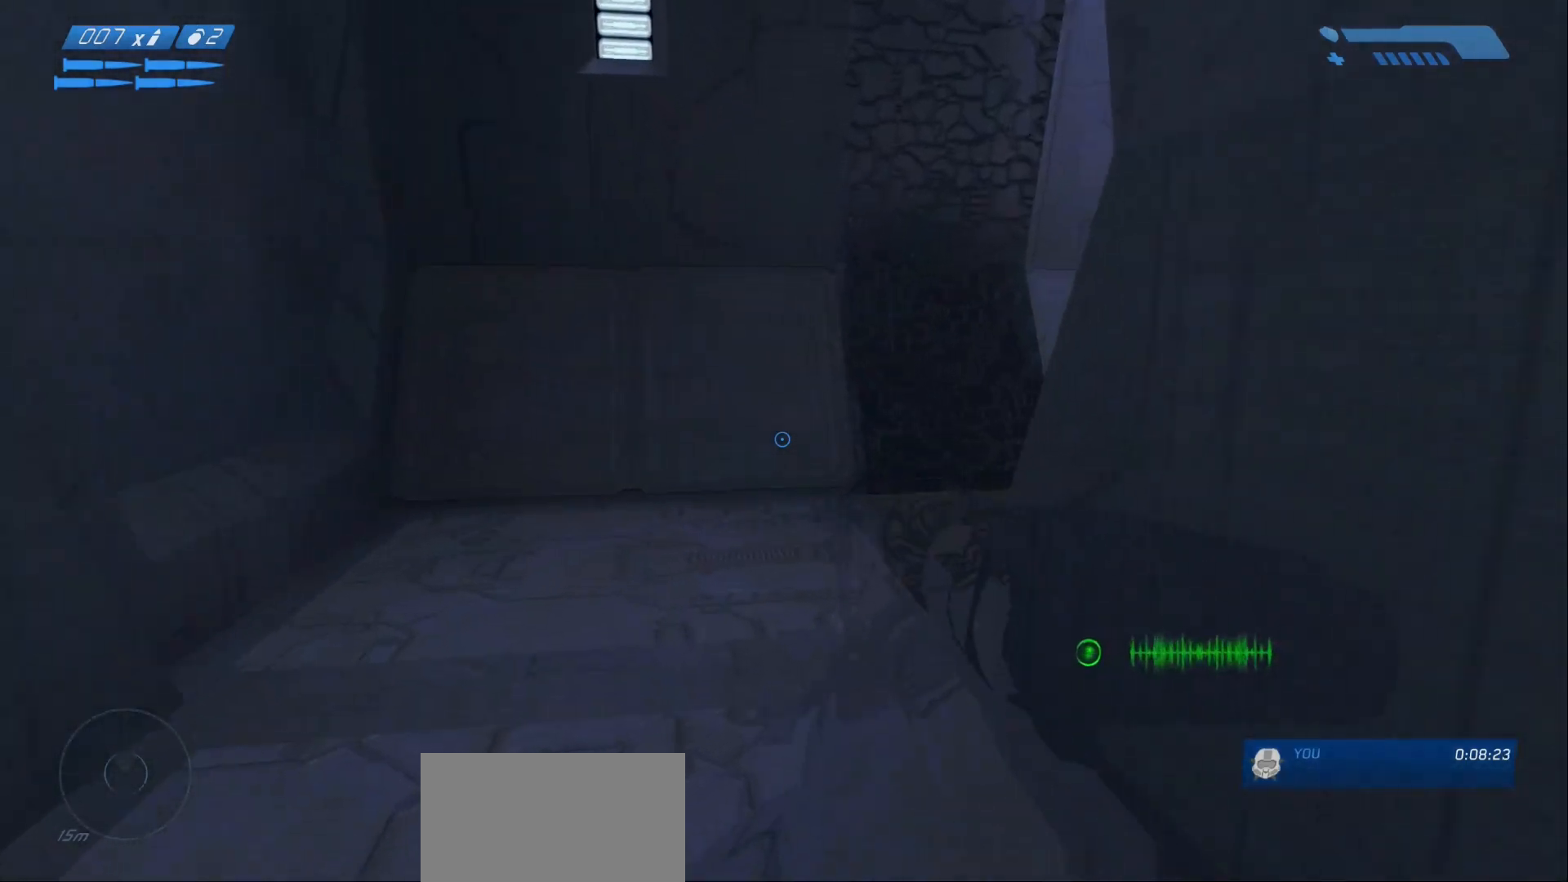
{"keys": ["w"], "mouse": [], "events": []}
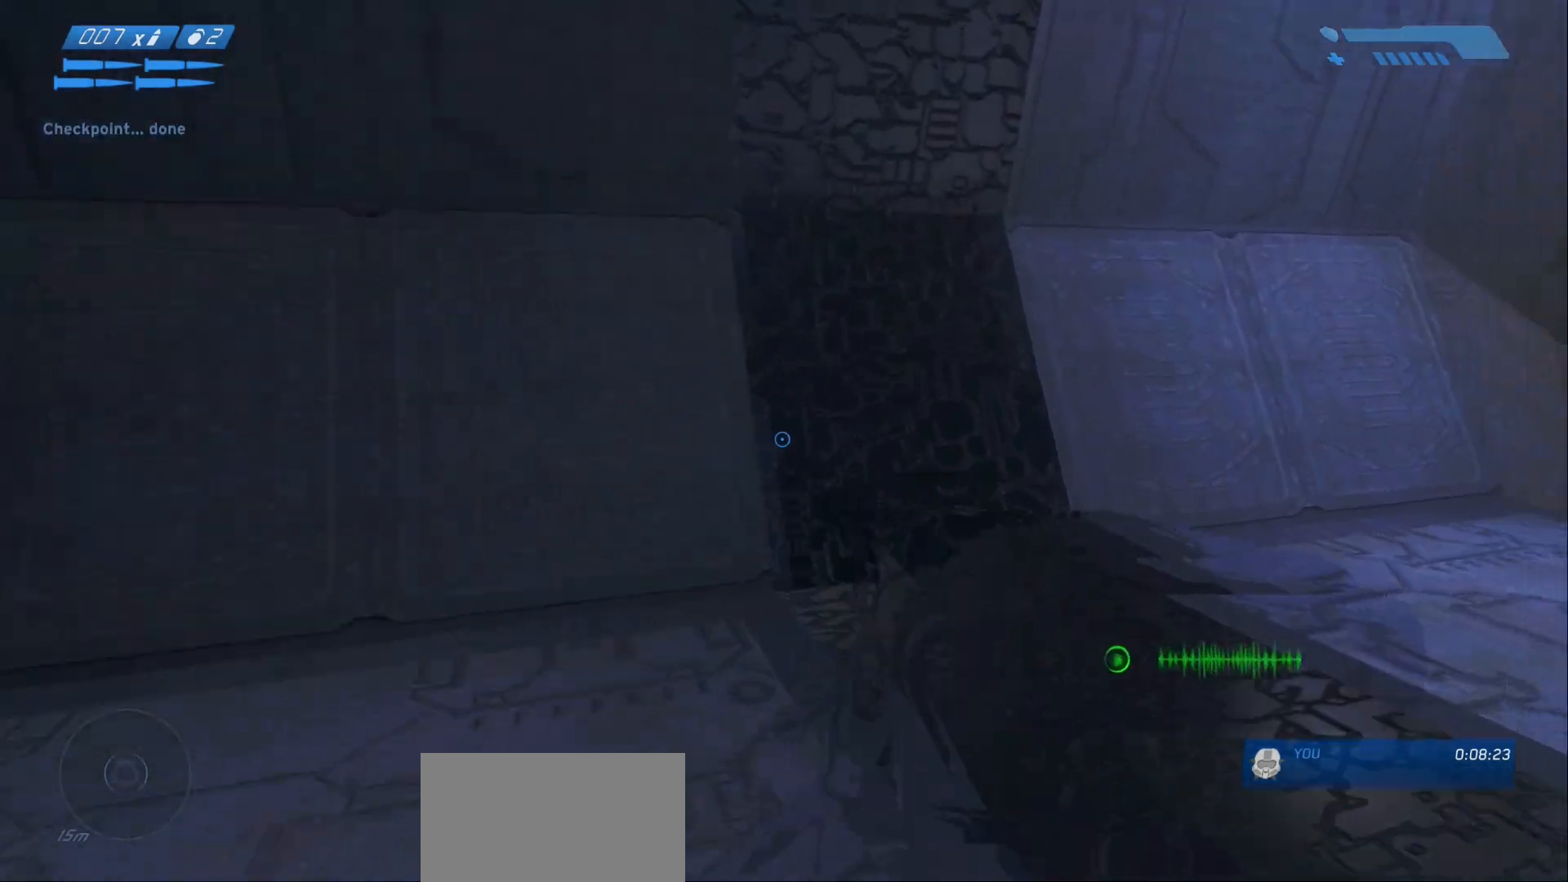
{"keys": ["w"], "mouse": [], "events": []}
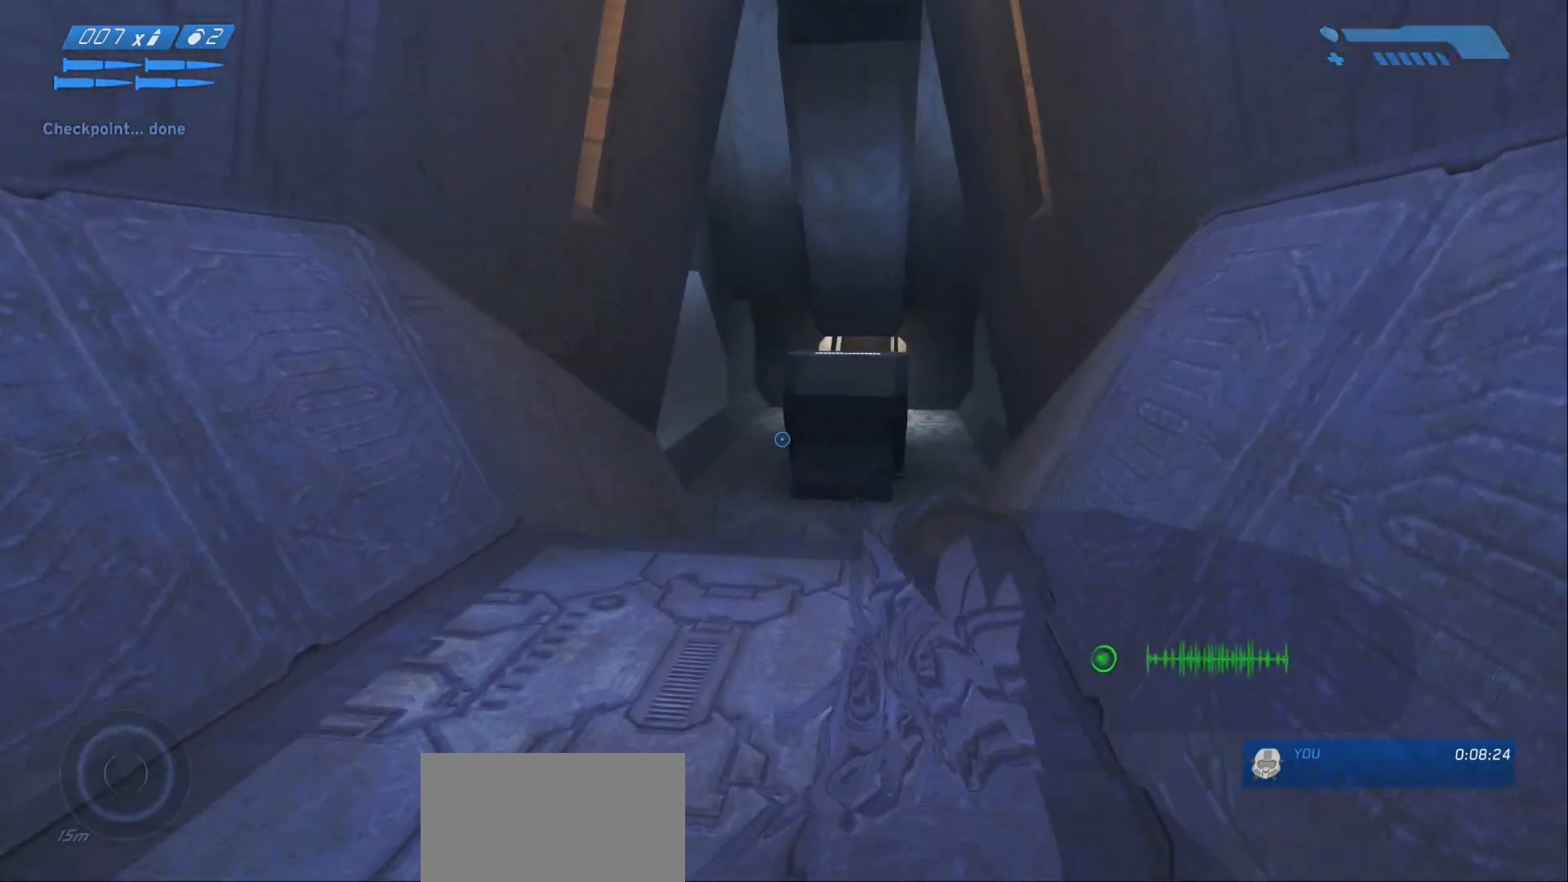
{"keys": ["w"], "mouse": [], "events": []}
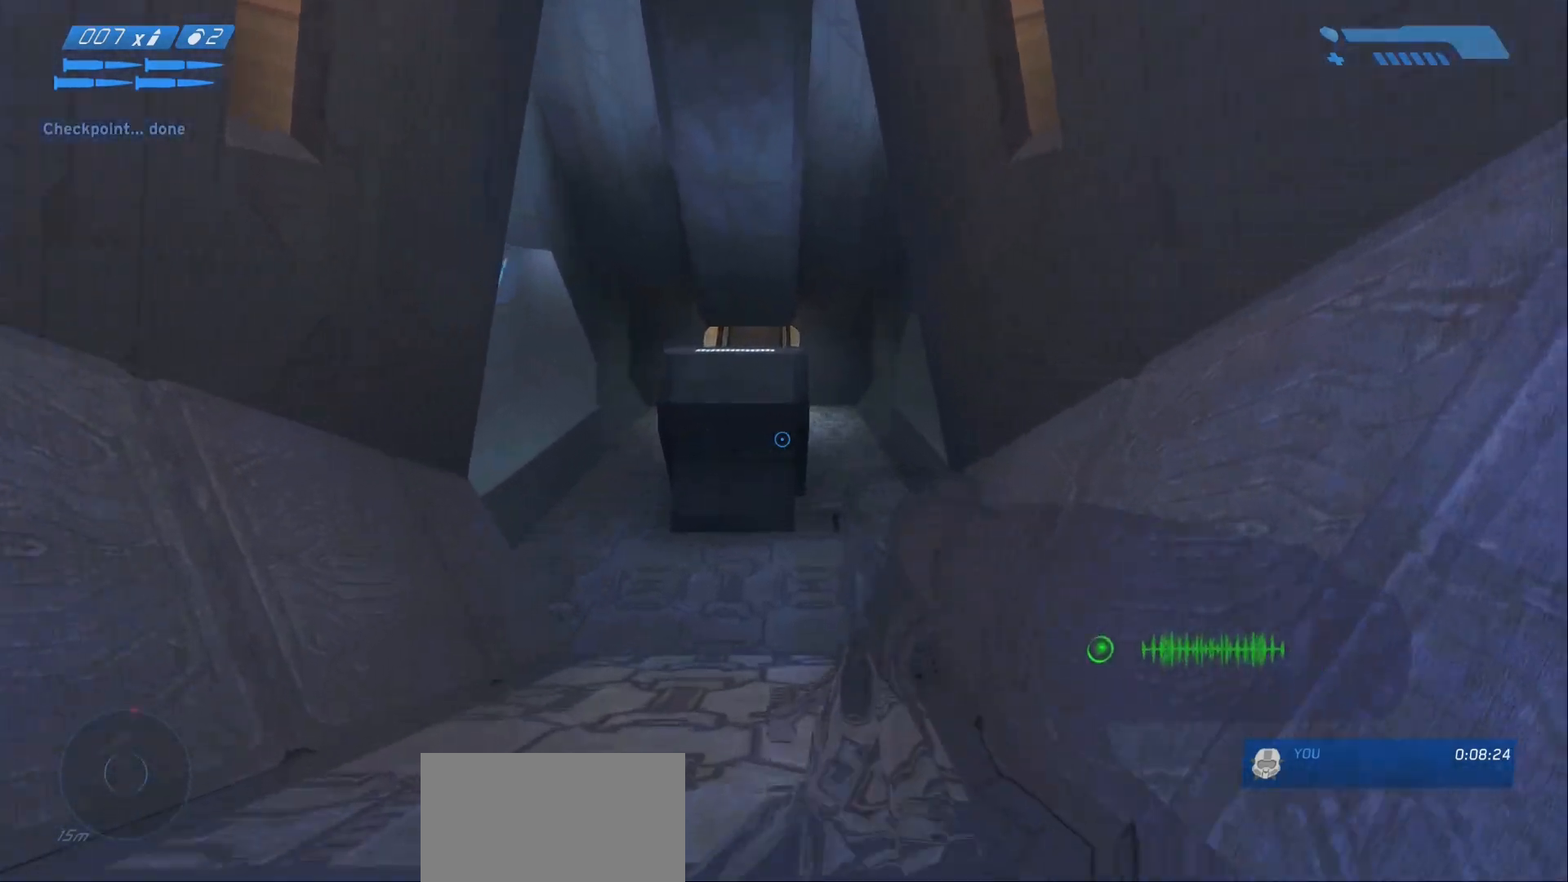
{"keys": ["w"], "mouse": [], "events": []}
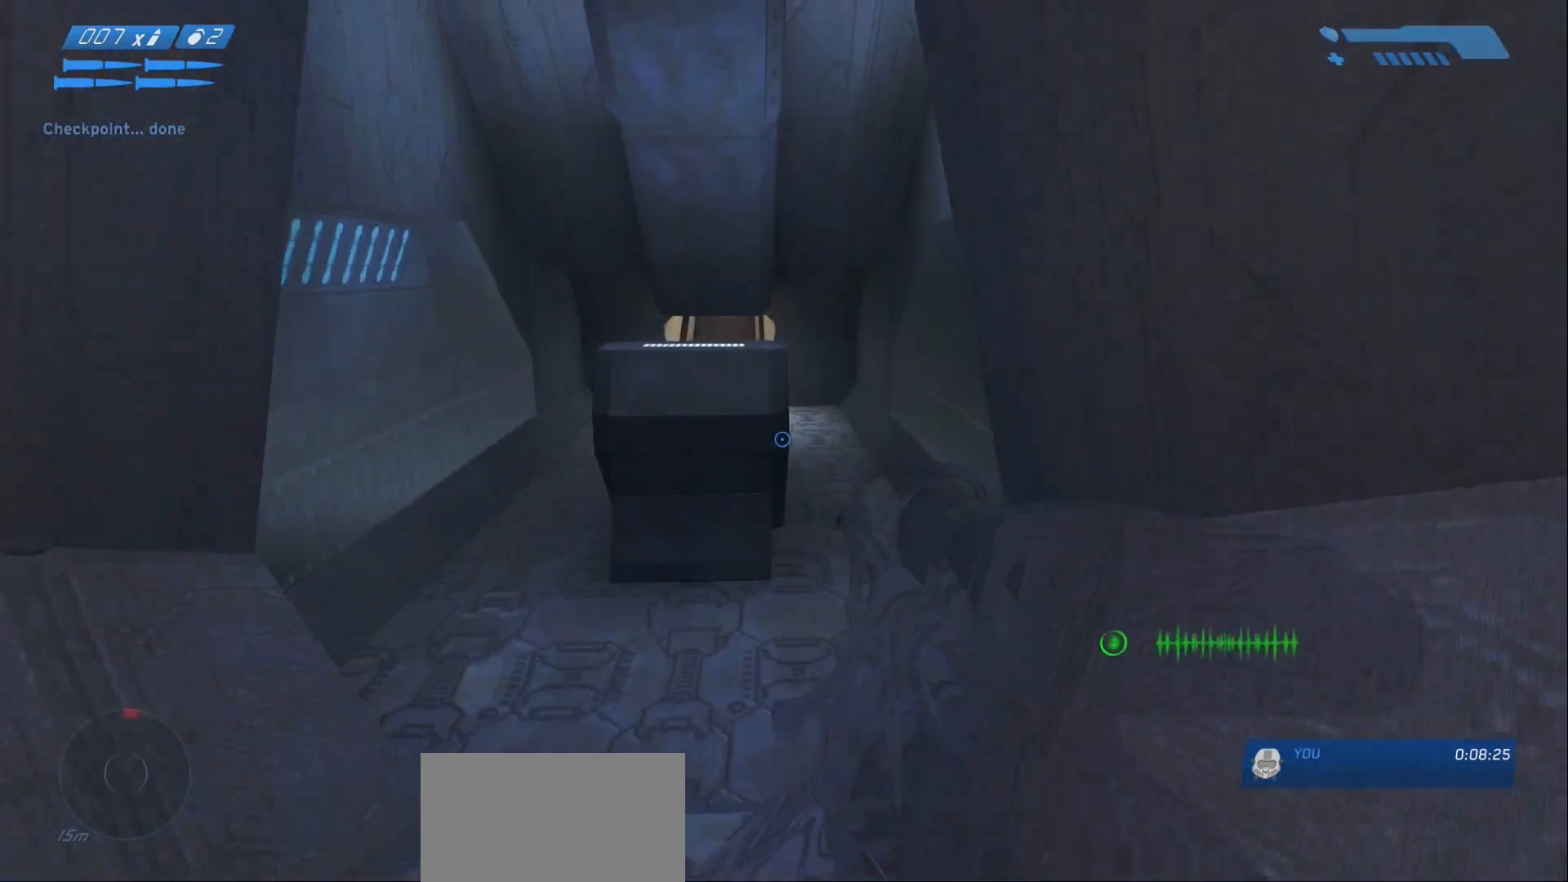
{"keys": ["w"], "mouse": [], "events": []}
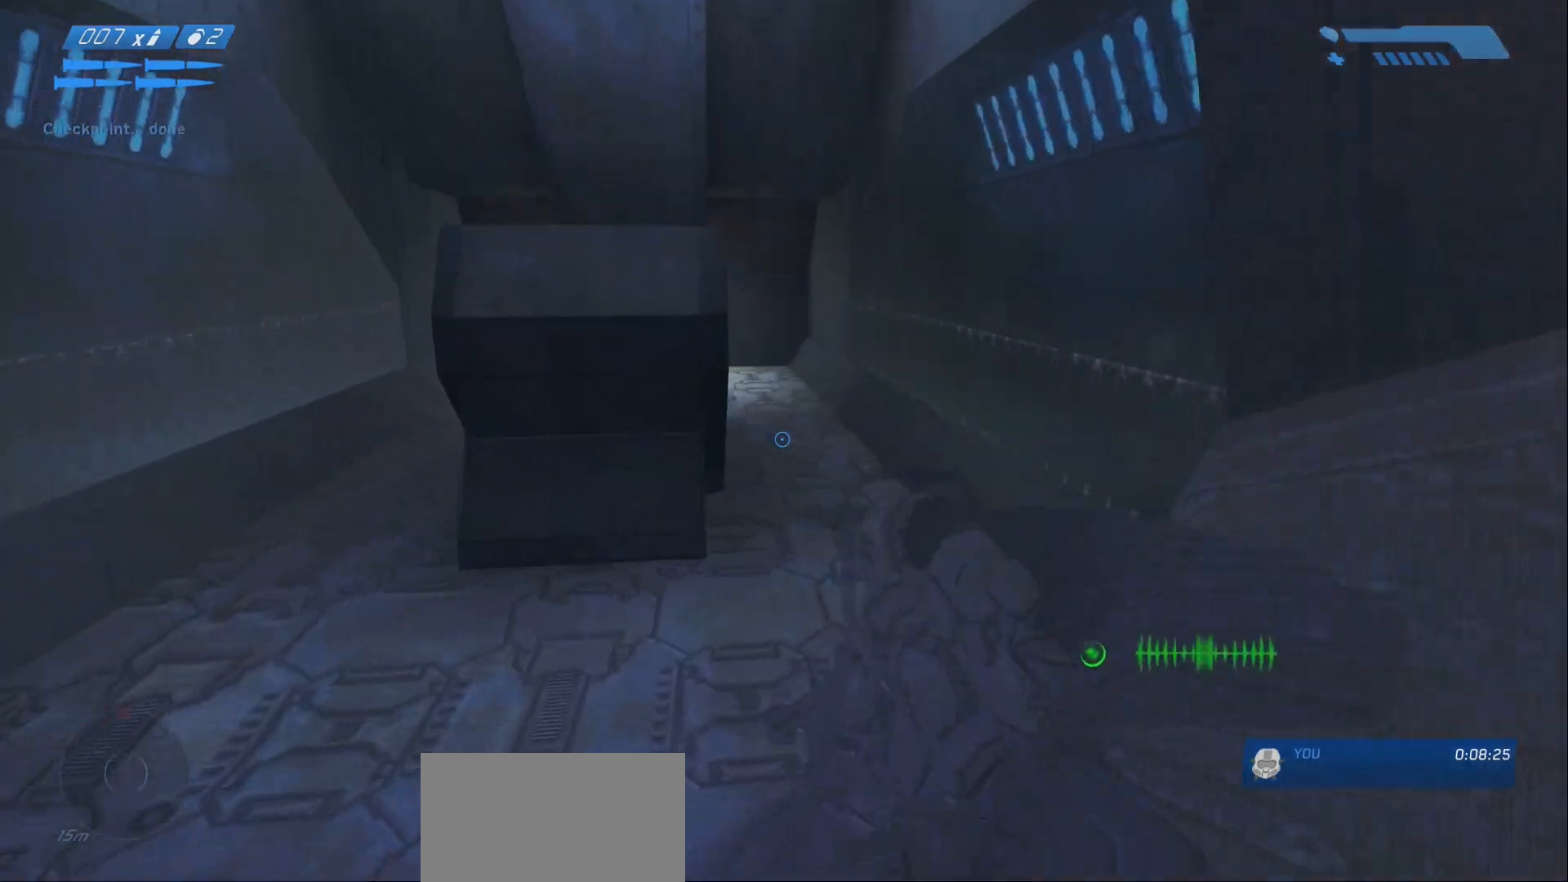
{"keys": ["w"], "mouse": [], "events": []}
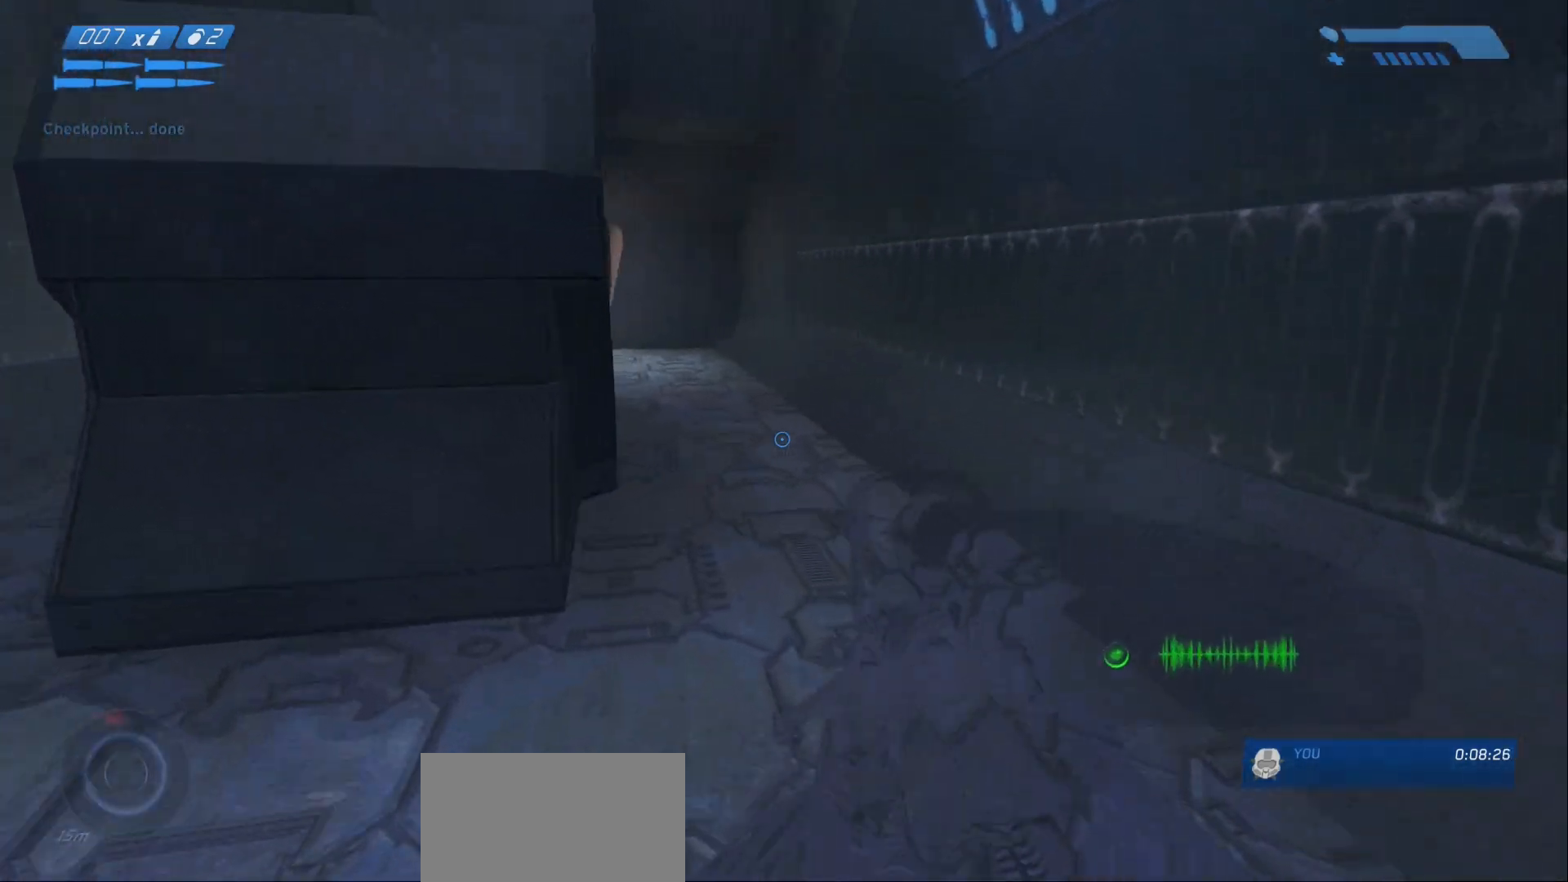
{"keys": ["w"], "mouse": [], "events": []}
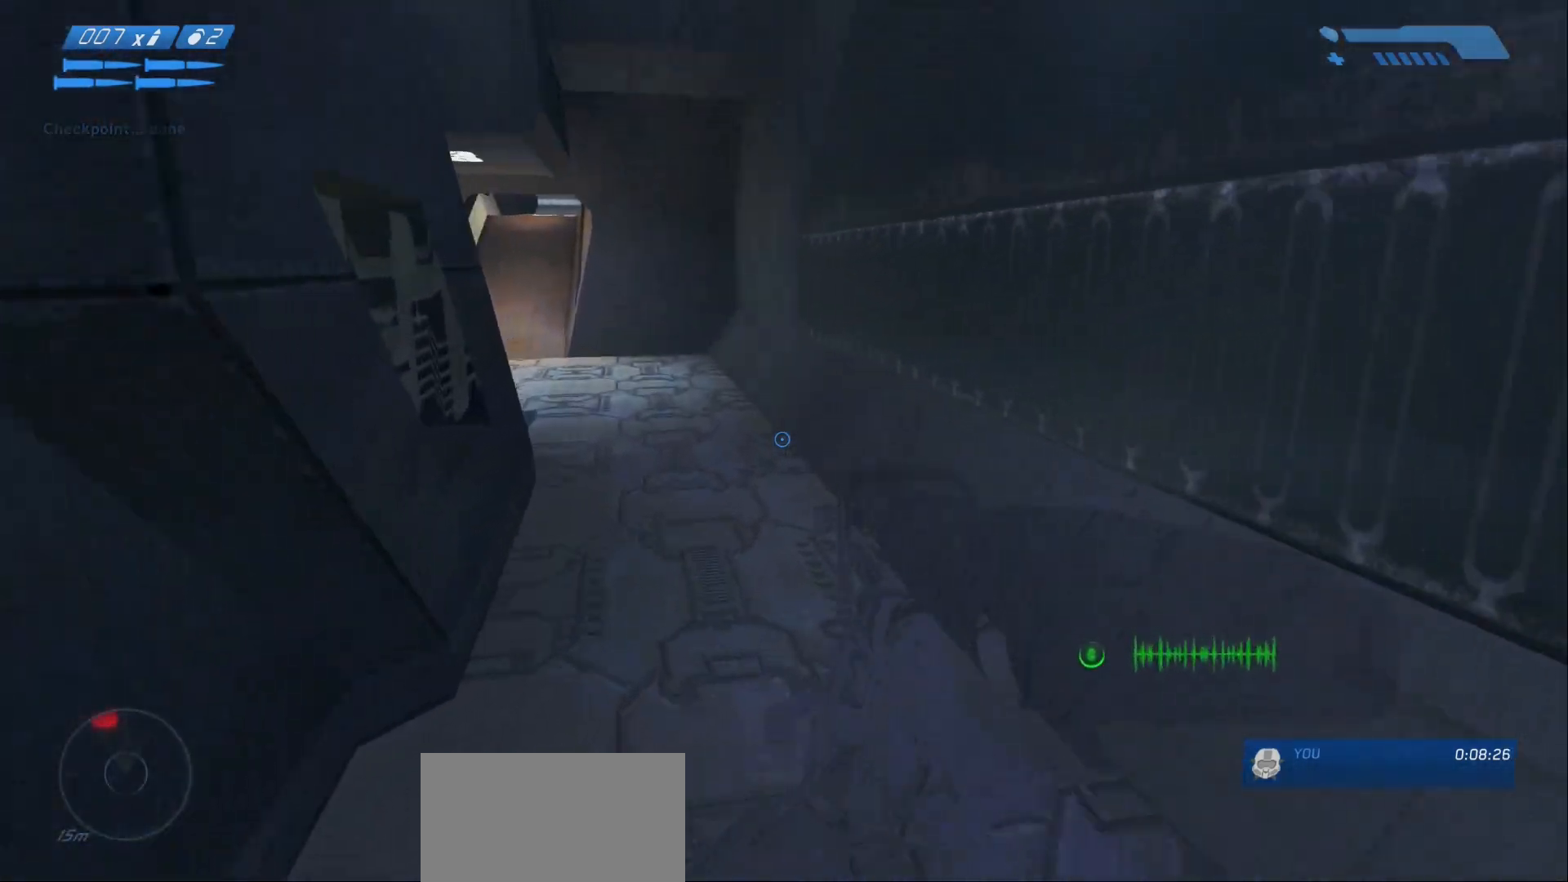
{"keys": ["w"], "mouse": [], "events": []}